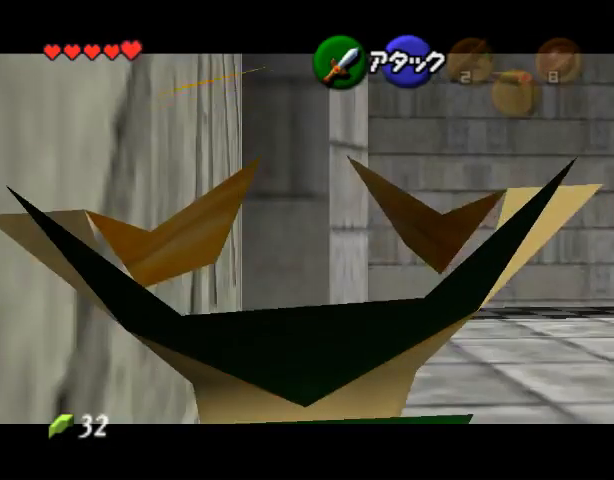
Gameplay with a controller (Nintendo layout); each line is a JSON object with the inputs held at the frame after it. "events" lists button and stick changes between this image and that frame as [ms after this image, input, new state], when the widget could be followed in between. Not read: L3 R3 Z.
{"buttons": ["R1"], "left_stick": "center", "events": [[467, "R1", "down"]]}
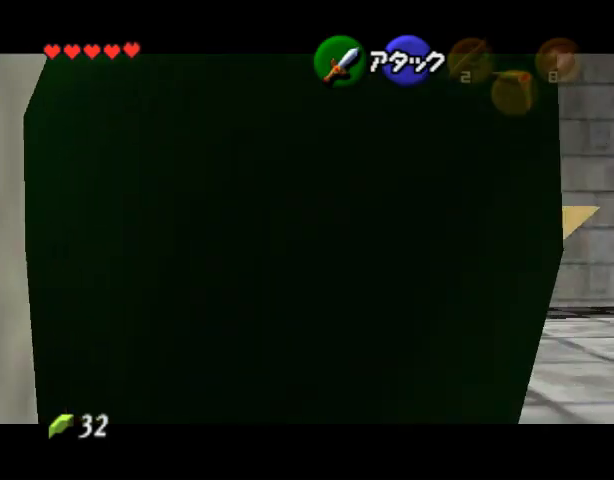
{"buttons": ["R1"], "left_stick": "center", "events": [[100, "R1", "up"], [400, "R1", "down"]]}
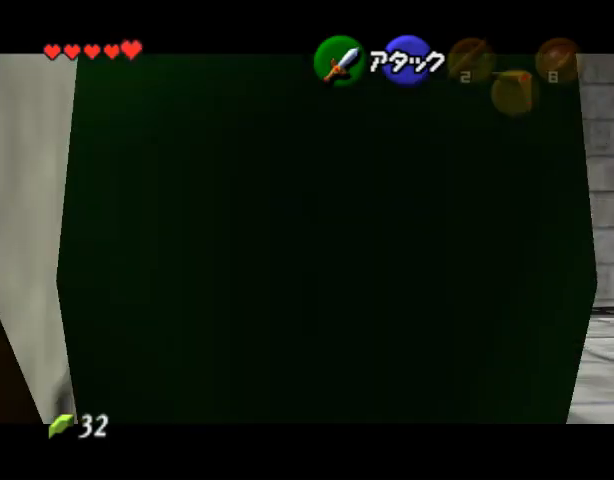
{"buttons": ["R1"], "left_stick": "center", "events": [[133, "R1", "up"], [200, "R1", "down"]]}
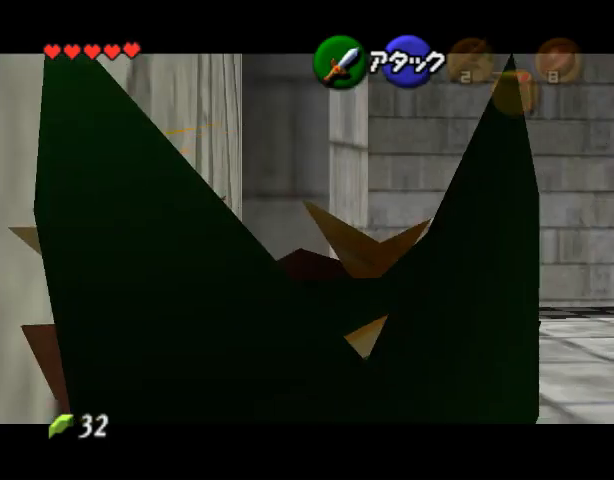
{"buttons": ["R1"], "left_stick": "center", "events": []}
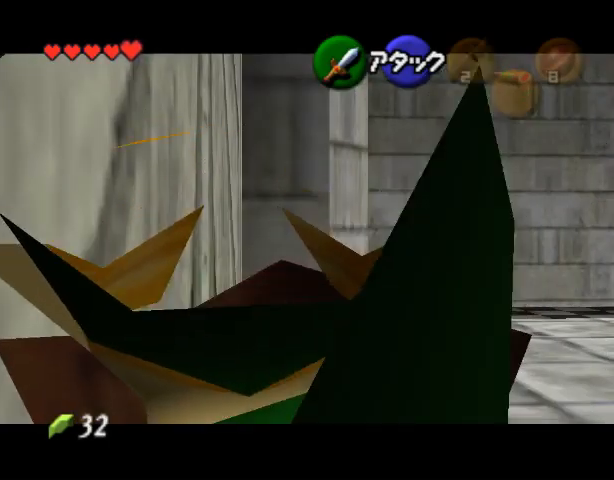
{"buttons": [], "left_stick": "center", "events": [[300, "R1", "up"]]}
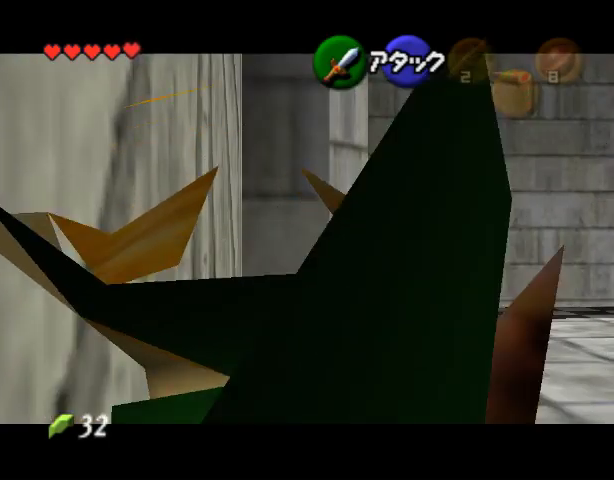
{"buttons": [], "left_stick": "center", "events": []}
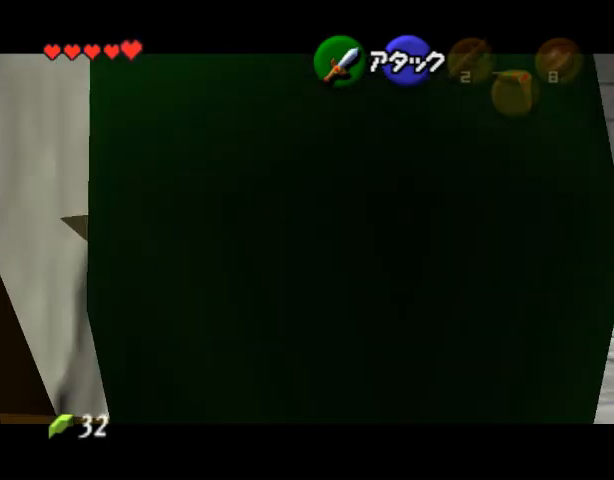
{"buttons": [], "left_stick": "center", "events": []}
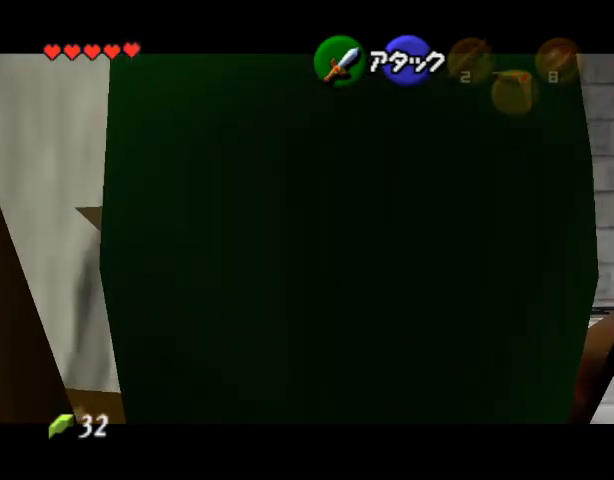
{"buttons": [], "left_stick": "center", "events": [[333, "C_UP", "down"], [400, "C_UP", "up"]]}
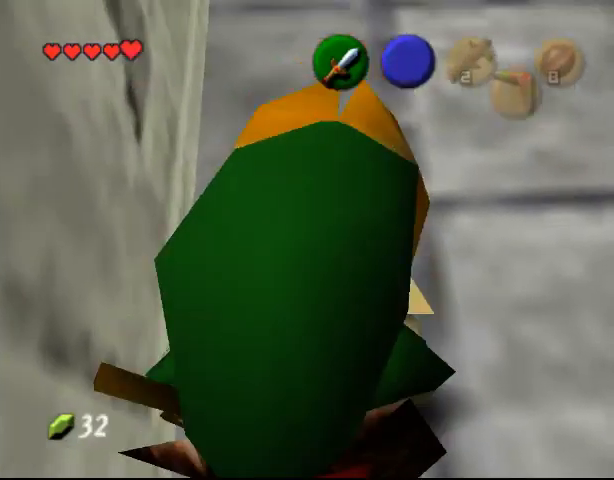
{"buttons": [], "left_stick": "center", "events": []}
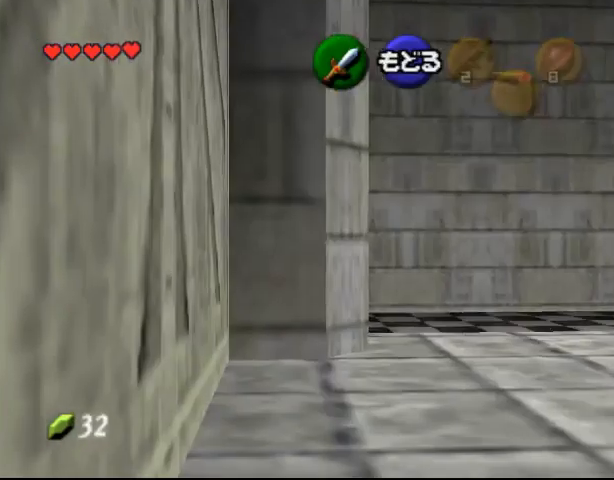
{"buttons": [], "left_stick": "center", "events": [[200, "C_UP", "down"], [300, "C_UP", "up"]]}
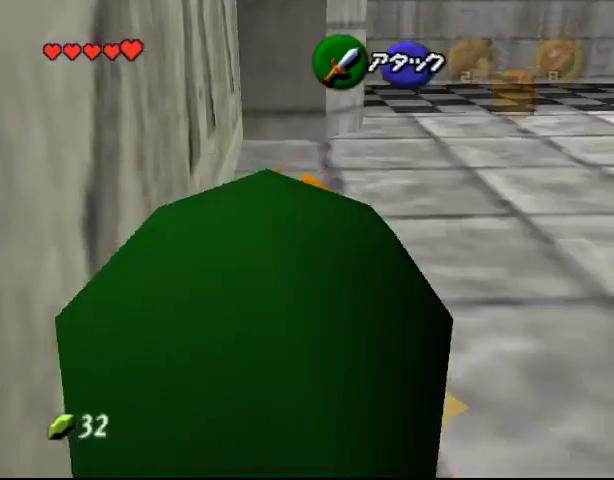
{"buttons": [], "left_stick": "center", "events": []}
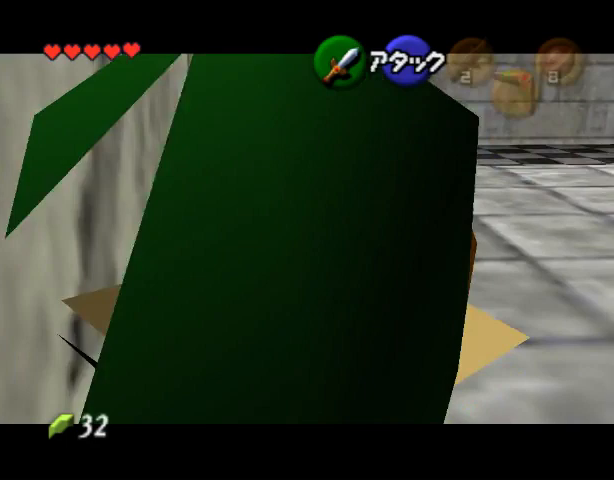
{"buttons": [], "left_stick": "center", "events": []}
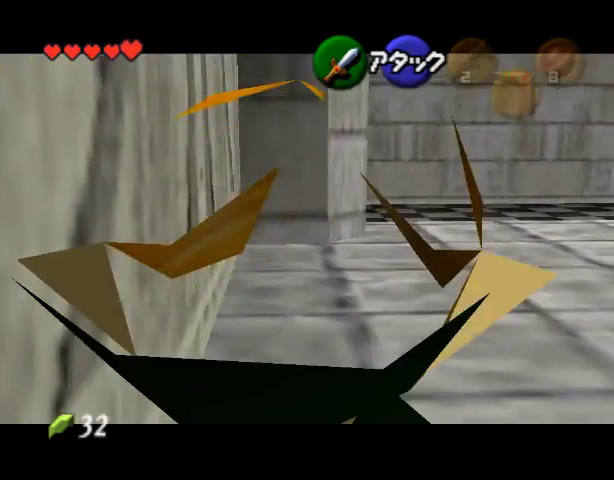
{"buttons": [], "left_stick": "center", "events": []}
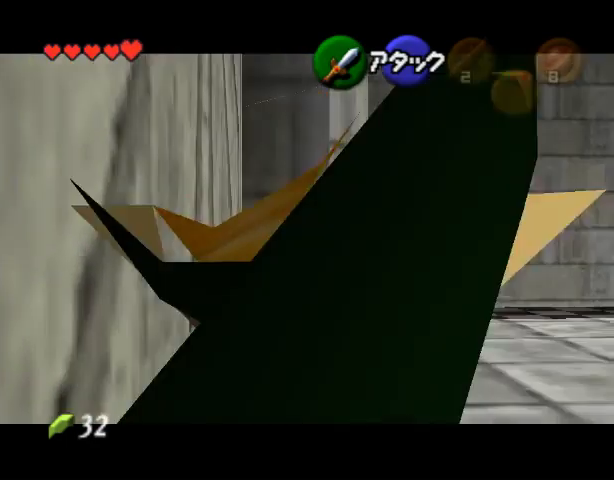
{"buttons": [], "left_stick": "center", "events": []}
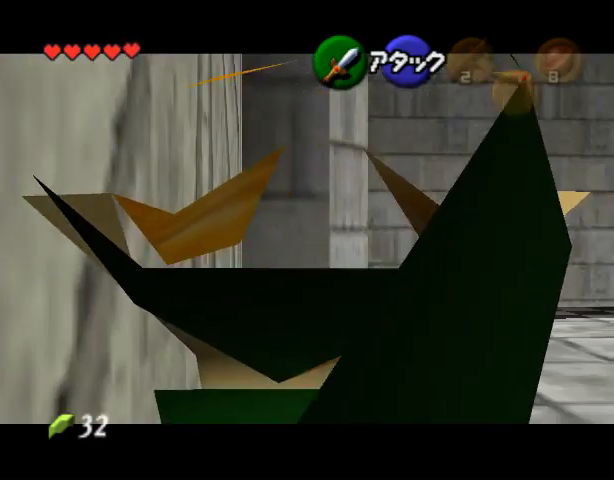
{"buttons": [], "left_stick": "center", "events": []}
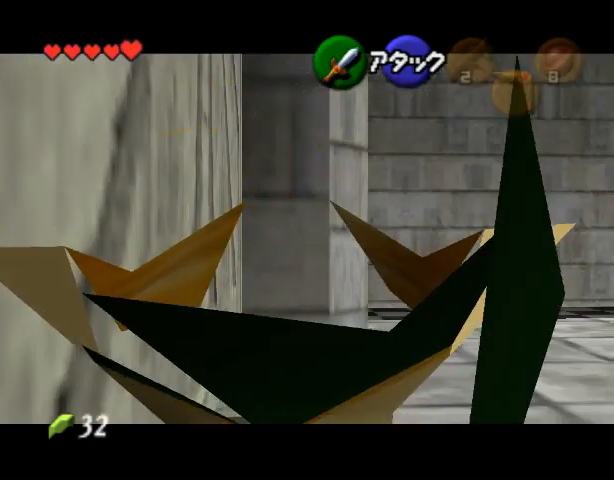
{"buttons": [], "left_stick": "down", "events": [[200, "left_stick", "down"], [367, "A", "down"], [467, "A", "up"]]}